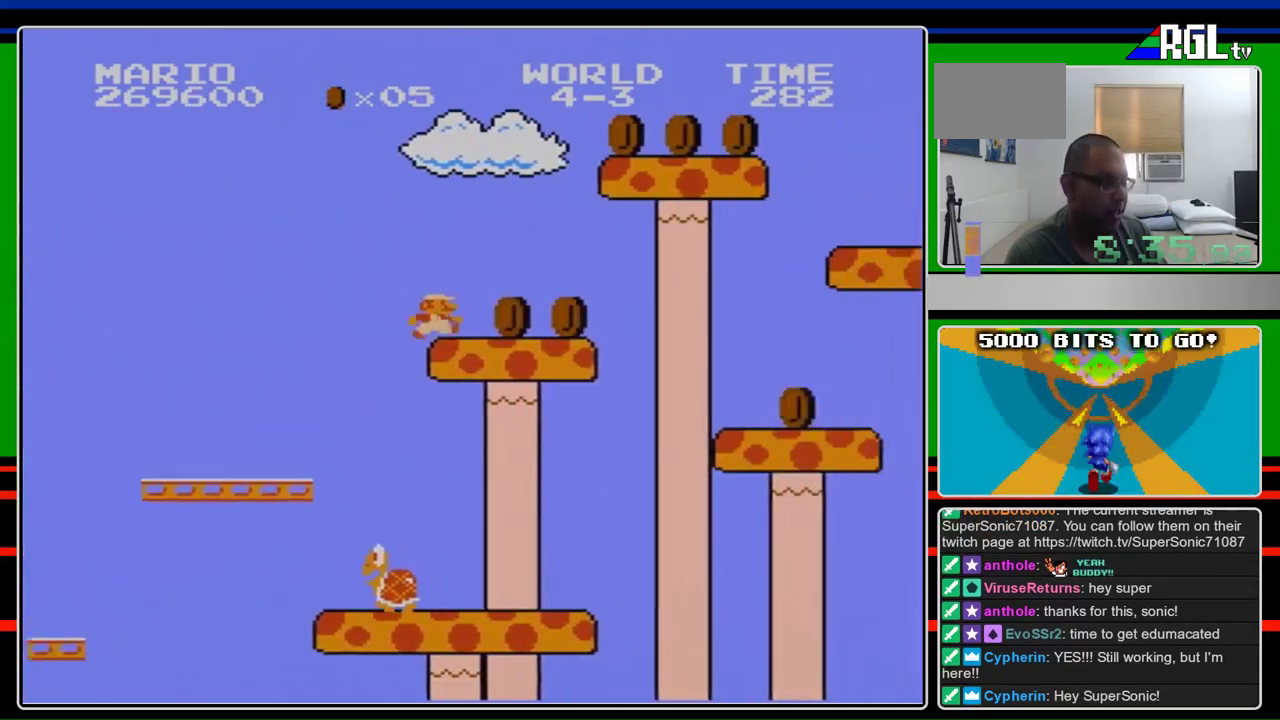
Gameplay with a controller (Nintendo layout); each line is a JSON object with the inputs held at the frame after it. "events" lists button and stick changes between this image and that frame as [ms after this image, input, new state], when the widget could be followed in between. Not read: L3 R3.
{"buttons": ["A", "B", "DPAD_RIGHT"], "events": [[267, "A", "down"]]}
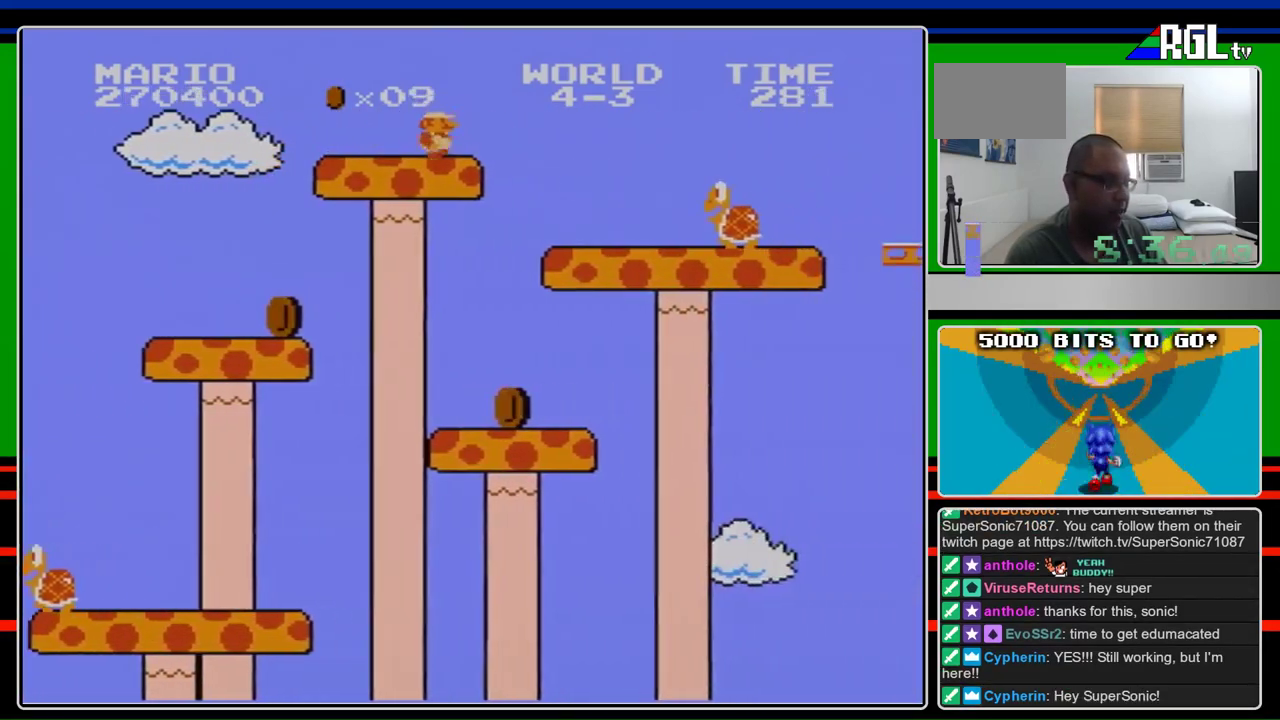
{"buttons": ["A", "B", "DPAD_RIGHT"], "events": [[33, "A", "up"], [300, "A", "down"]]}
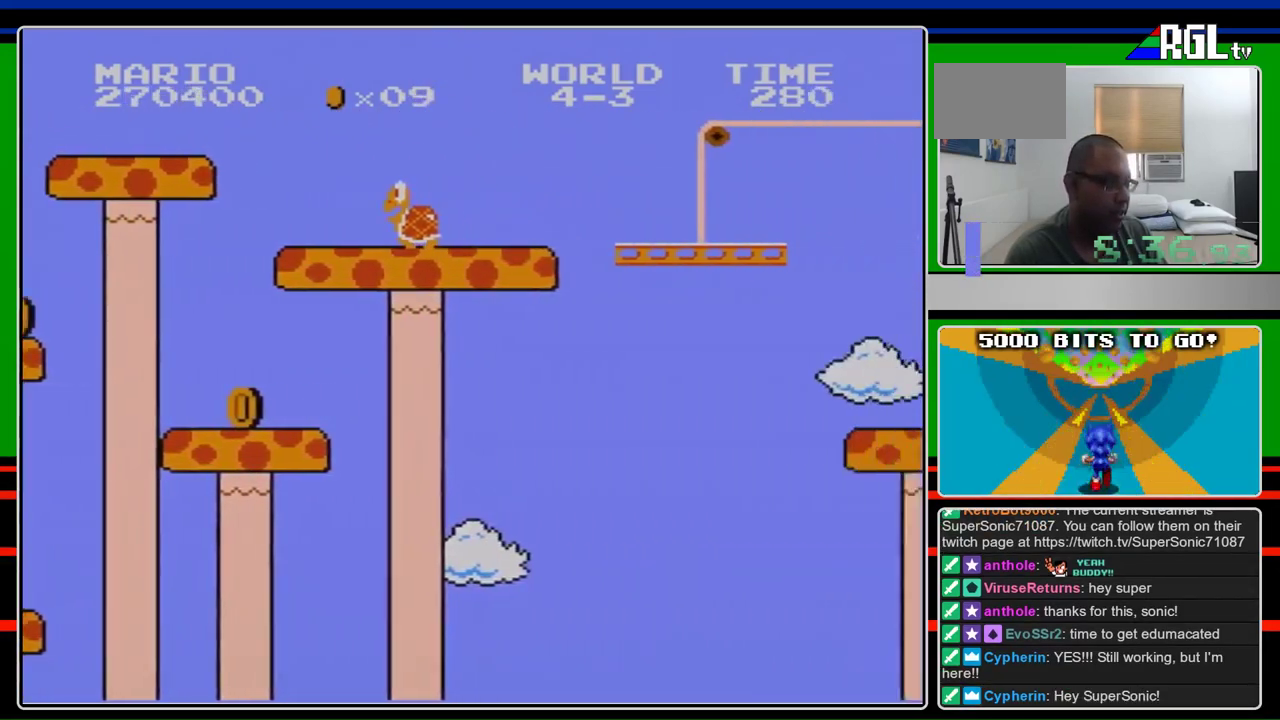
{"buttons": ["B", "DPAD_RIGHT"], "events": [[233, "A", "up"]]}
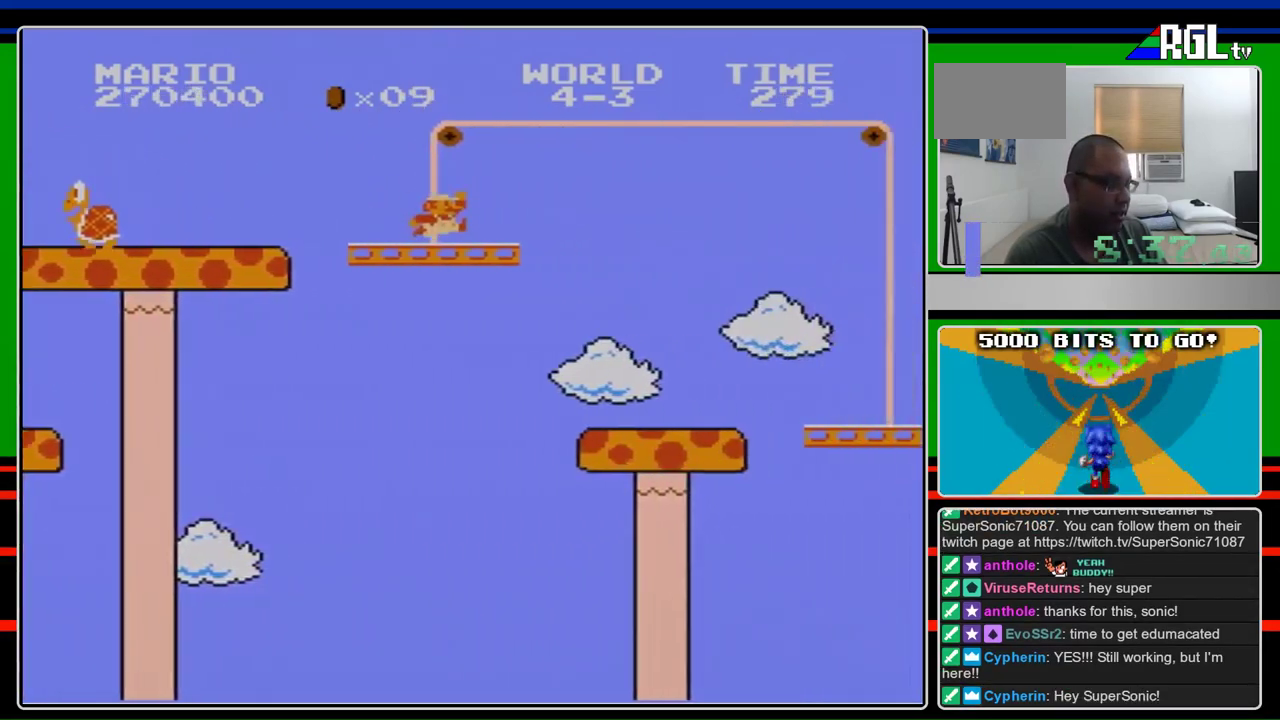
{"buttons": ["A", "B", "DPAD_RIGHT"], "events": [[400, "A", "down"]]}
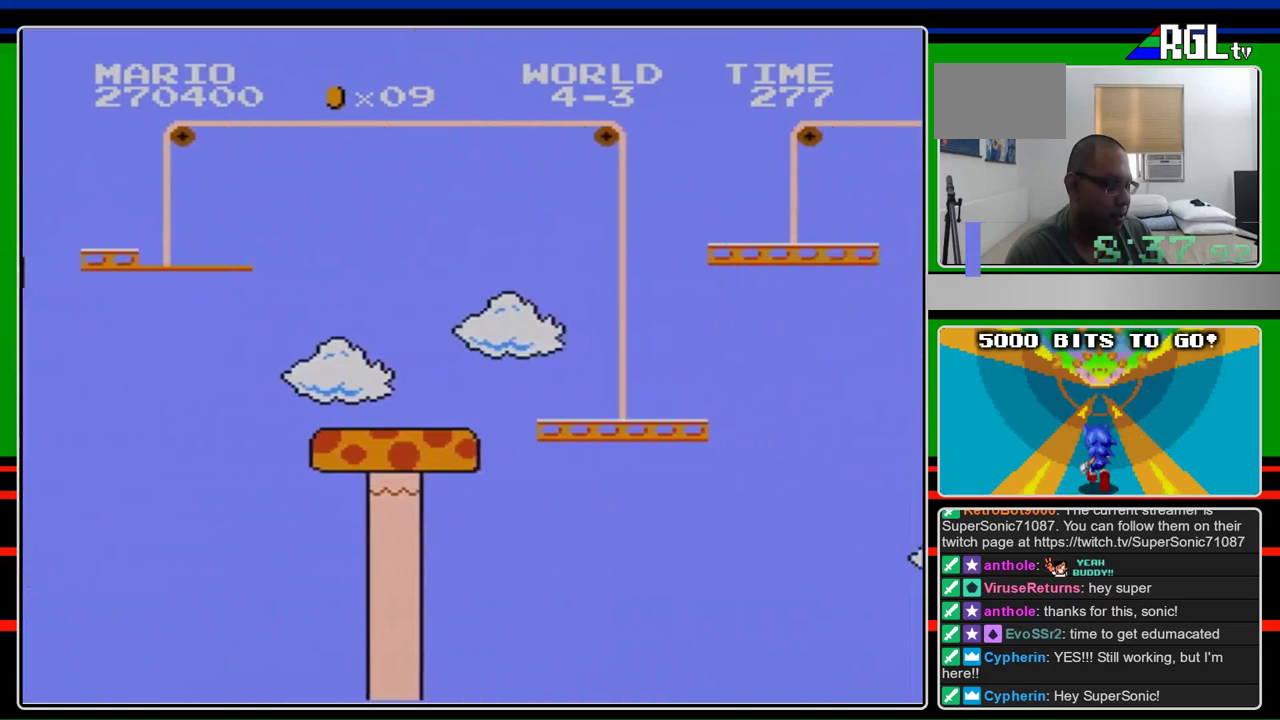
{"buttons": ["A", "B", "DPAD_RIGHT"], "events": []}
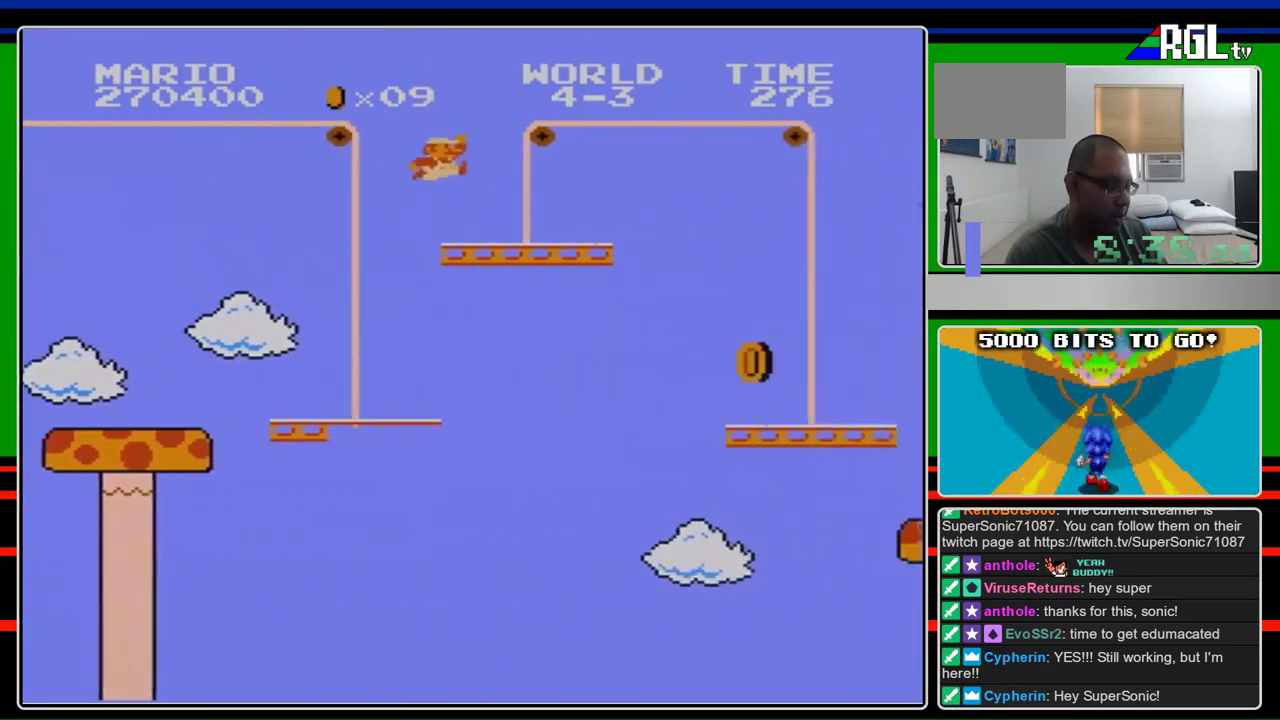
{"buttons": ["B", "DPAD_RIGHT"], "events": [[100, "A", "up"]]}
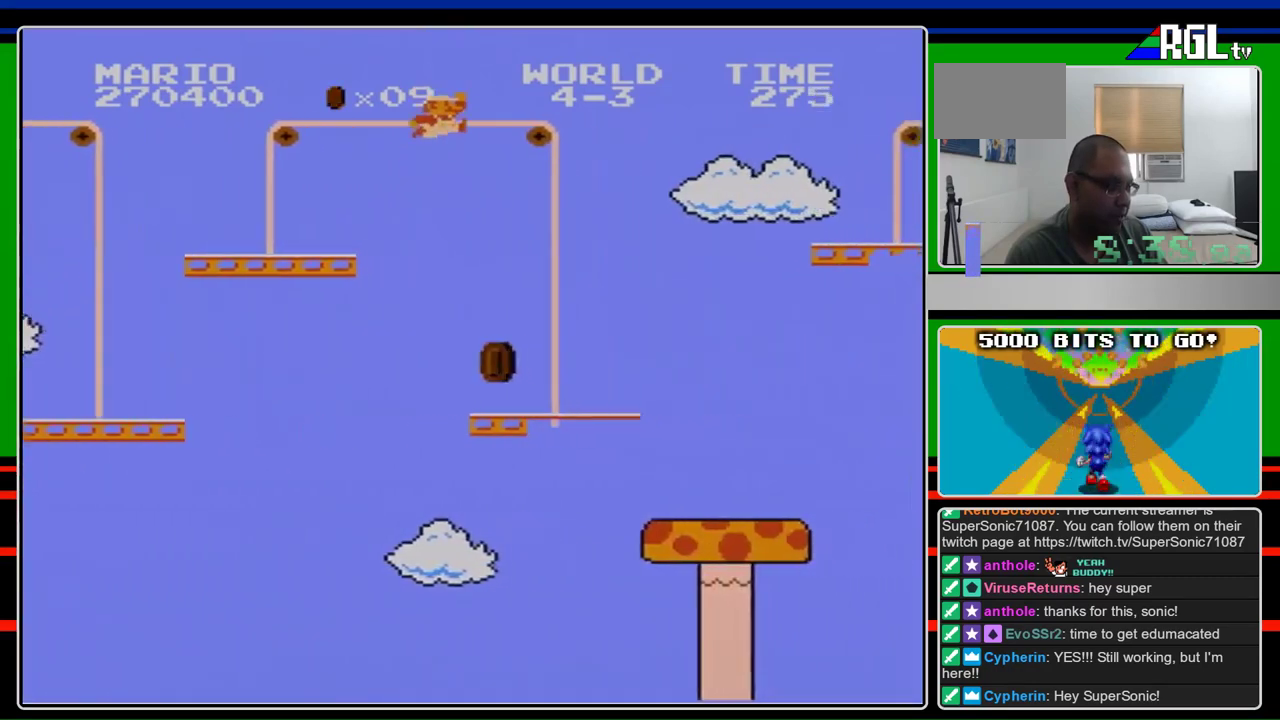
{"buttons": ["A", "B", "DPAD_RIGHT"], "events": [[67, "A", "down"]]}
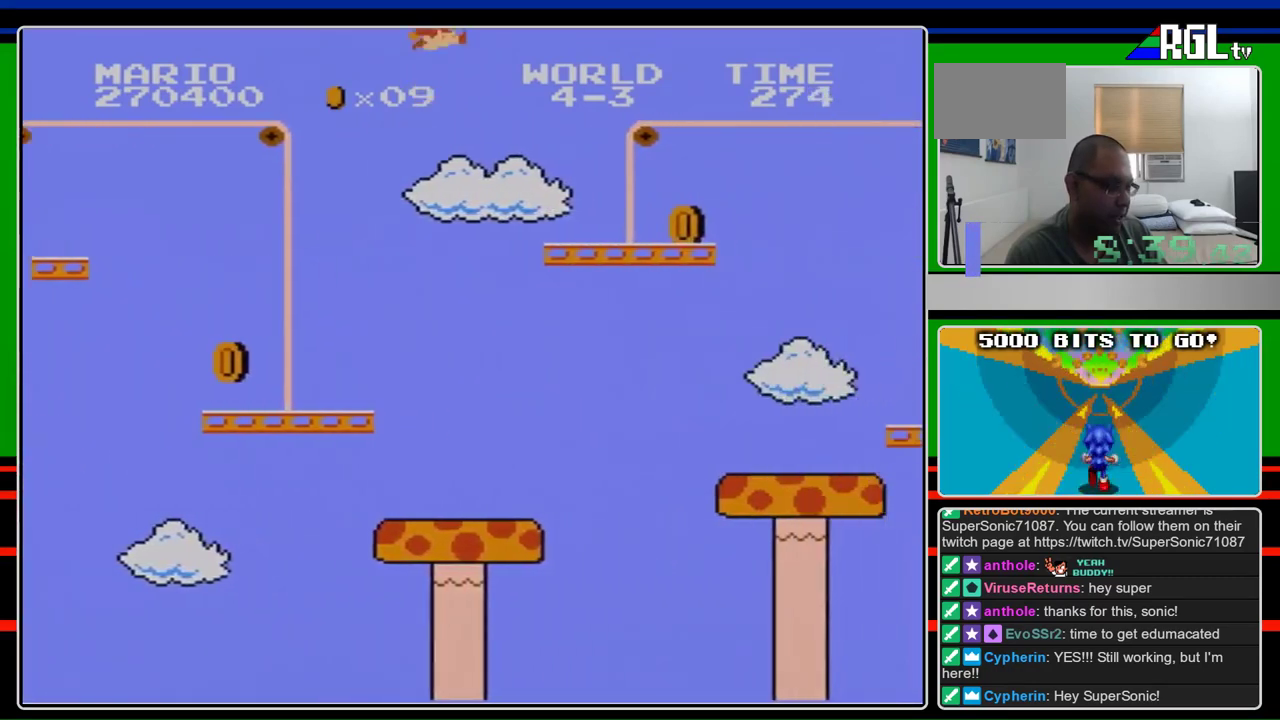
{"buttons": ["B", "DPAD_RIGHT"], "events": [[300, "A", "up"]]}
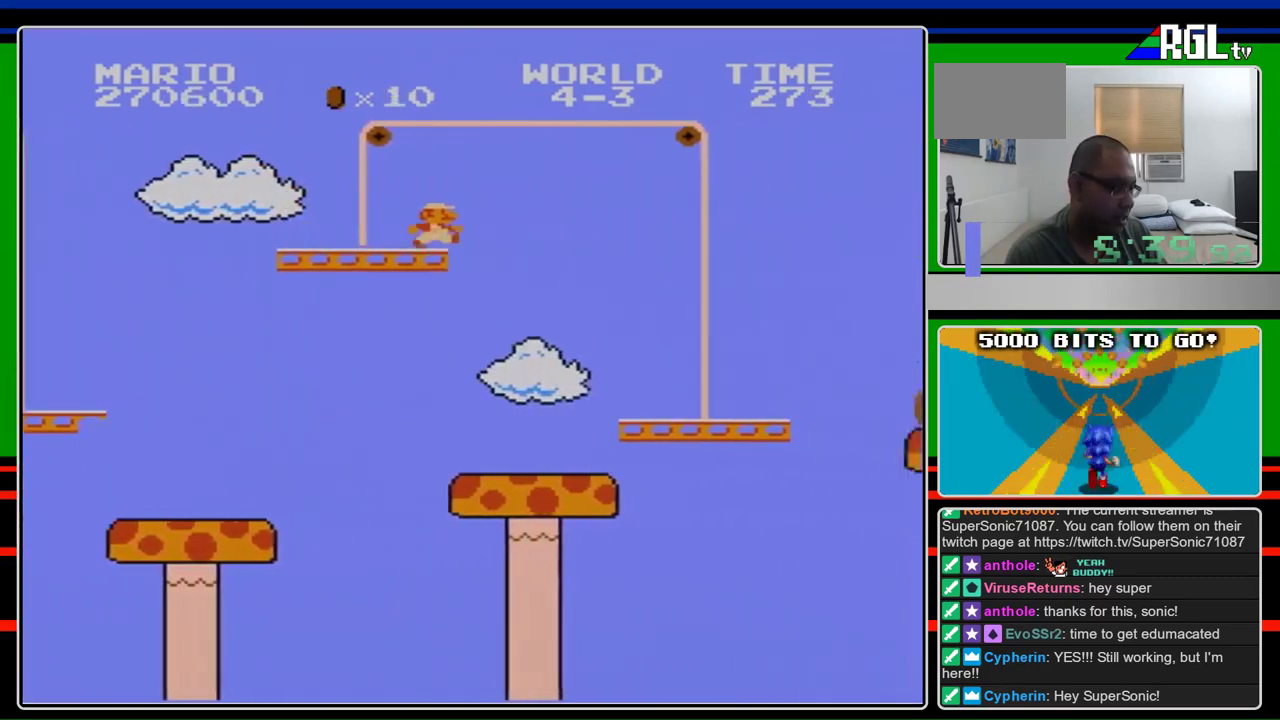
{"buttons": ["B", "DPAD_RIGHT"], "events": []}
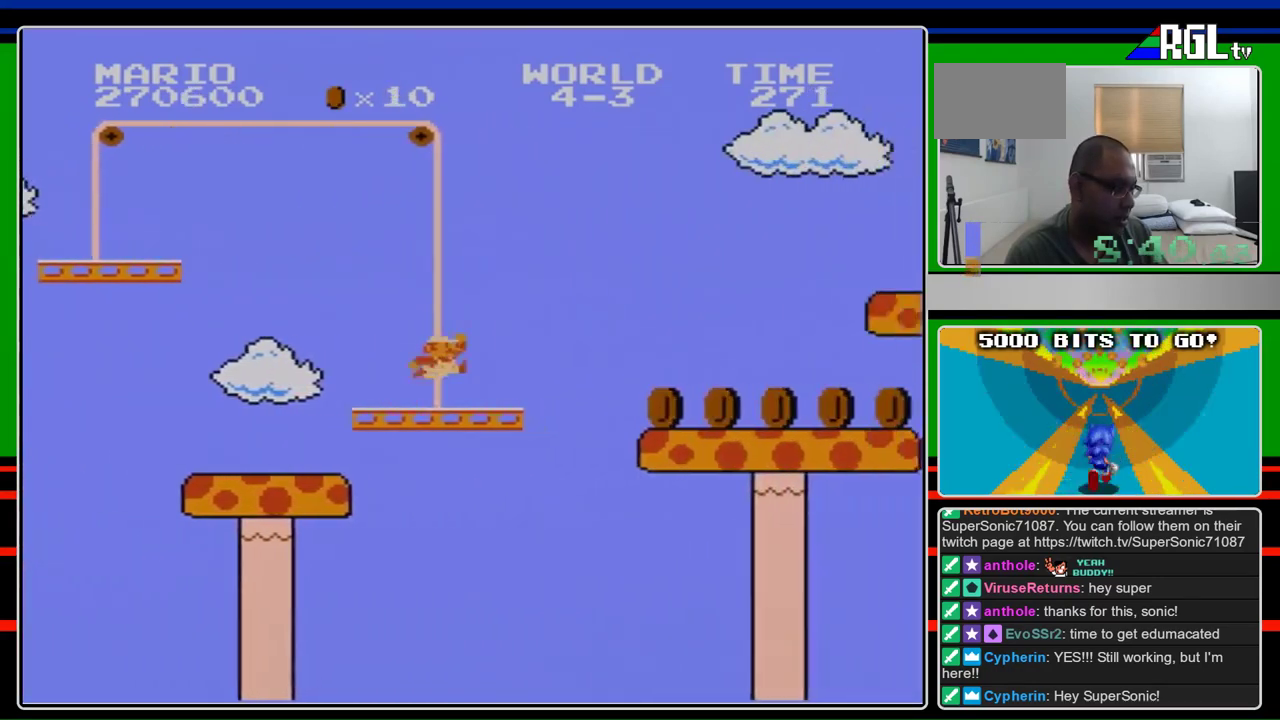
{"buttons": ["B", "DPAD_RIGHT"], "events": [[233, "A", "down"], [300, "A", "up"]]}
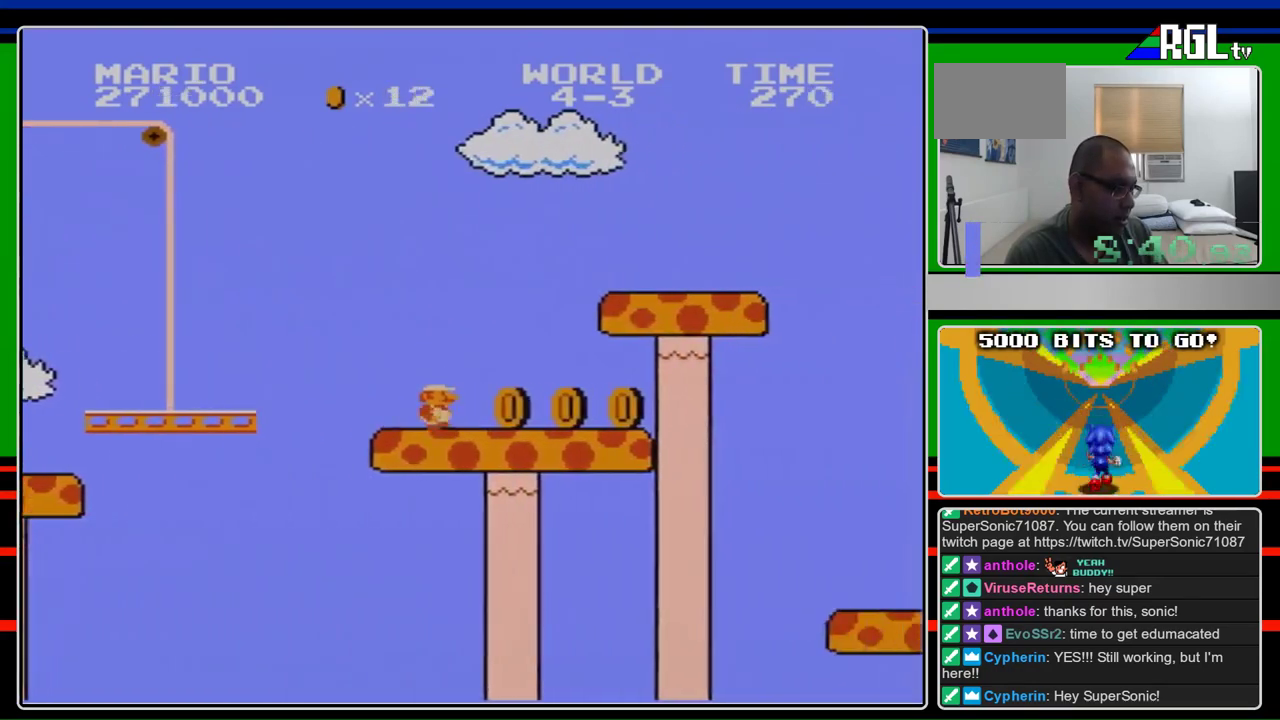
{"buttons": ["B", "DPAD_RIGHT"], "events": []}
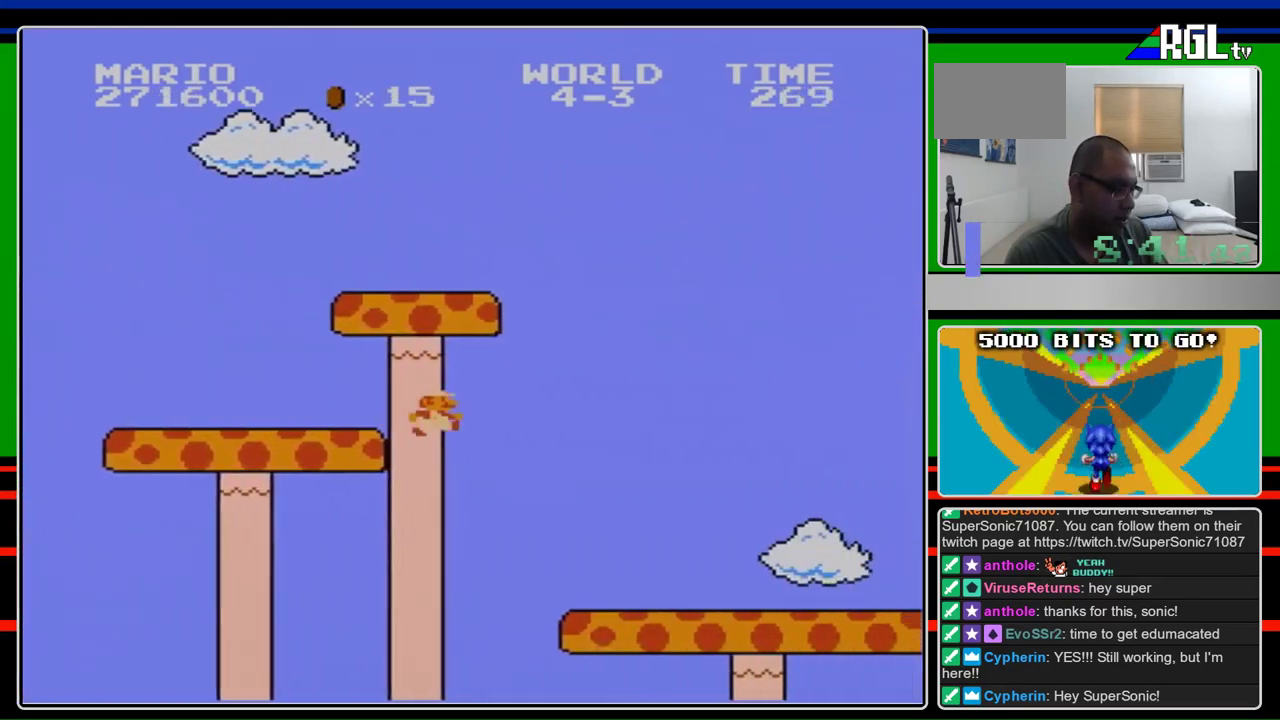
{"buttons": ["B", "DPAD_RIGHT"], "events": []}
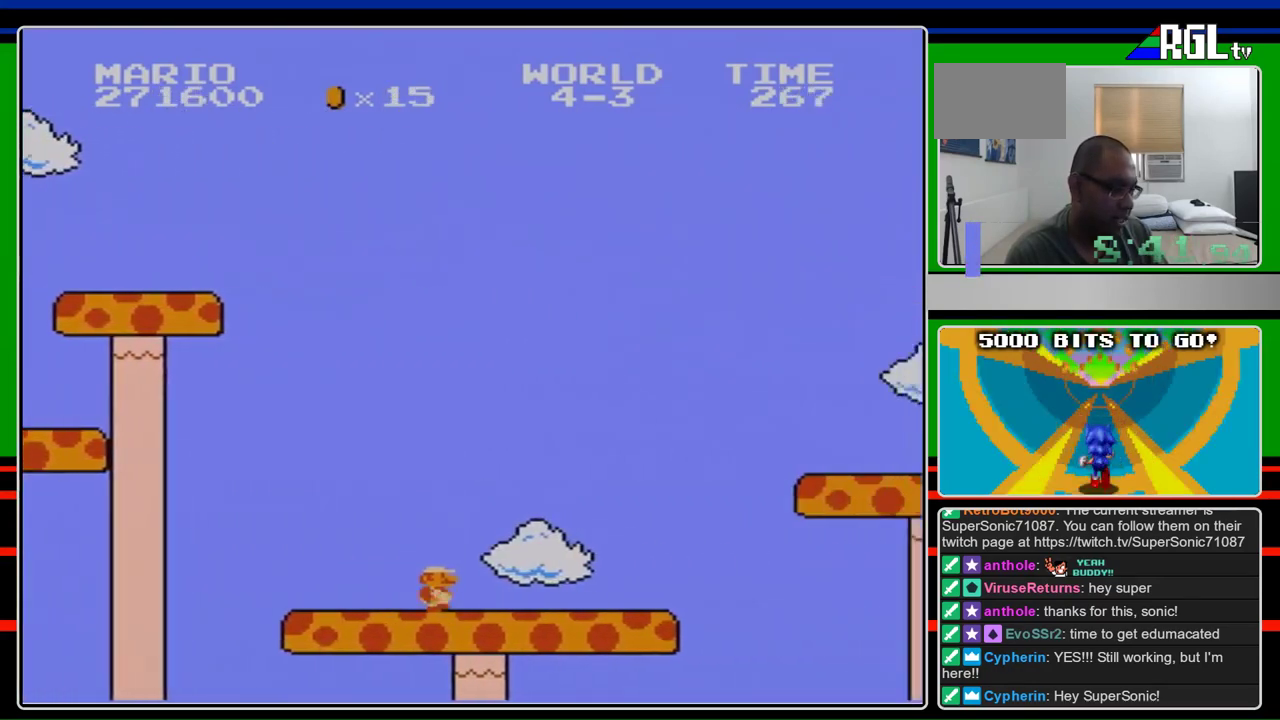
{"buttons": ["A", "B", "DPAD_RIGHT"], "events": [[467, "A", "down"]]}
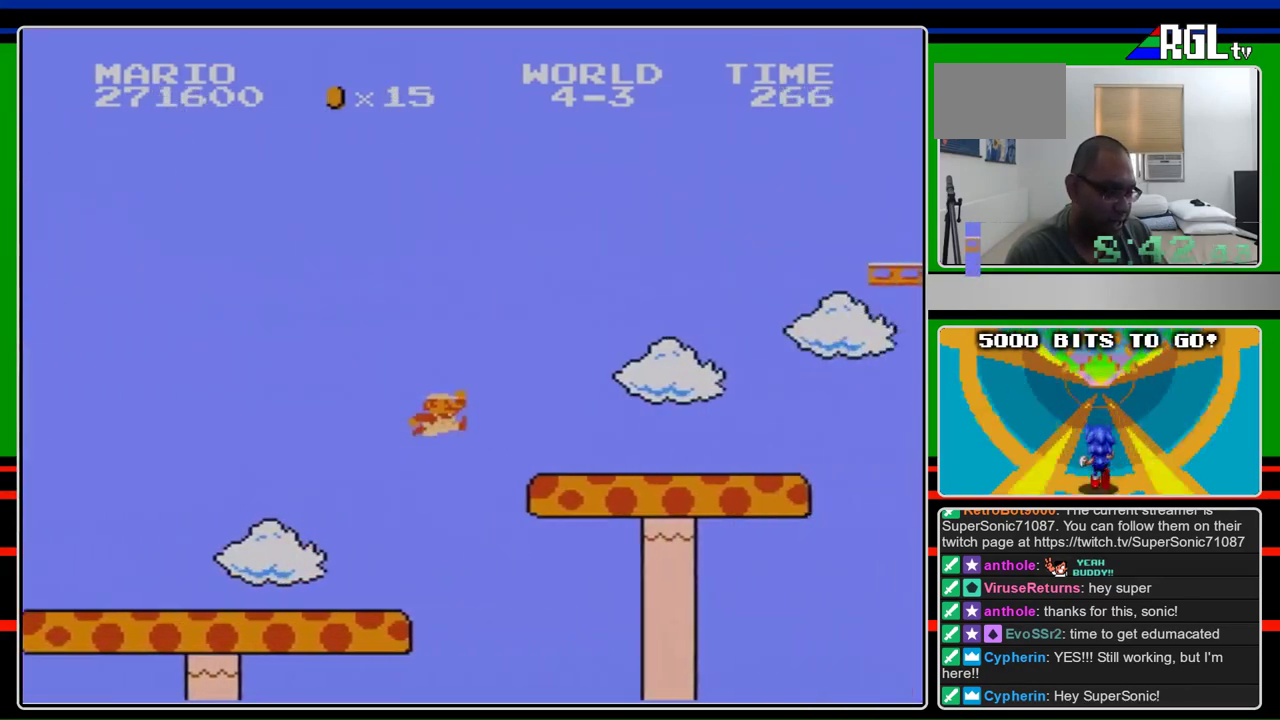
{"buttons": ["B", "DPAD_RIGHT"], "events": [[367, "A", "up"]]}
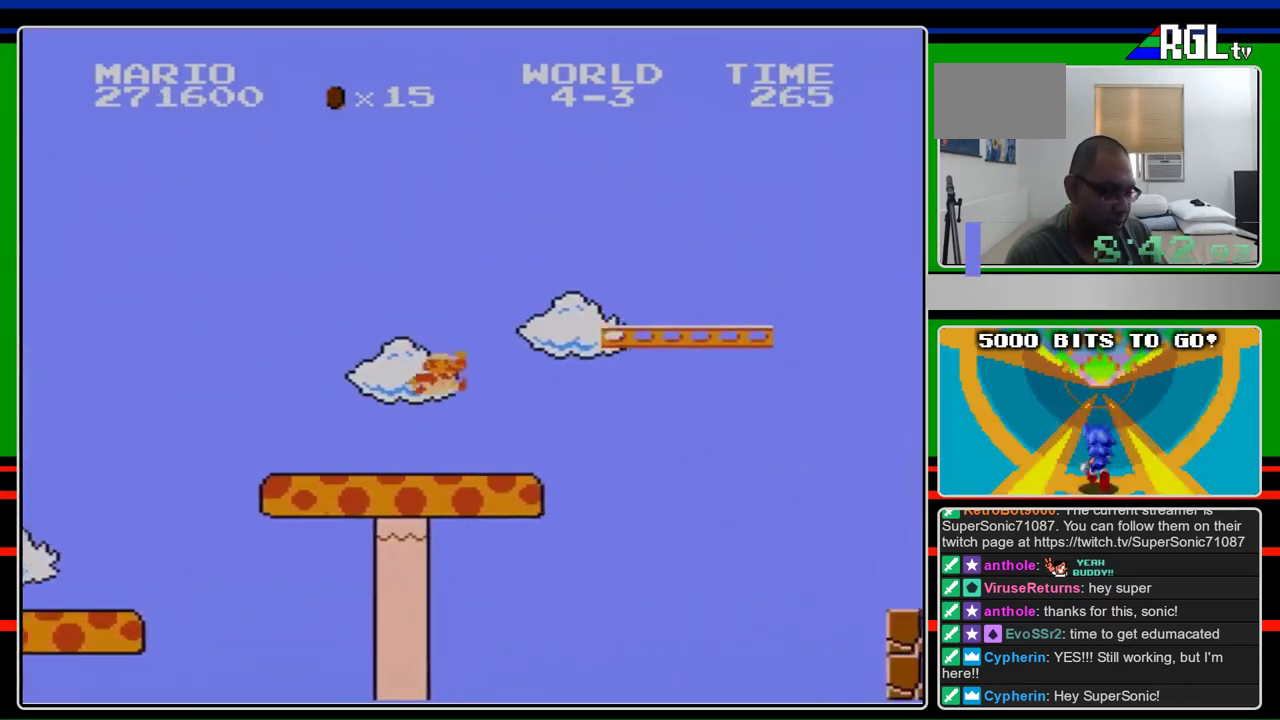
{"buttons": ["B", "DPAD_RIGHT"], "events": [[133, "A", "down"], [367, "A", "up"]]}
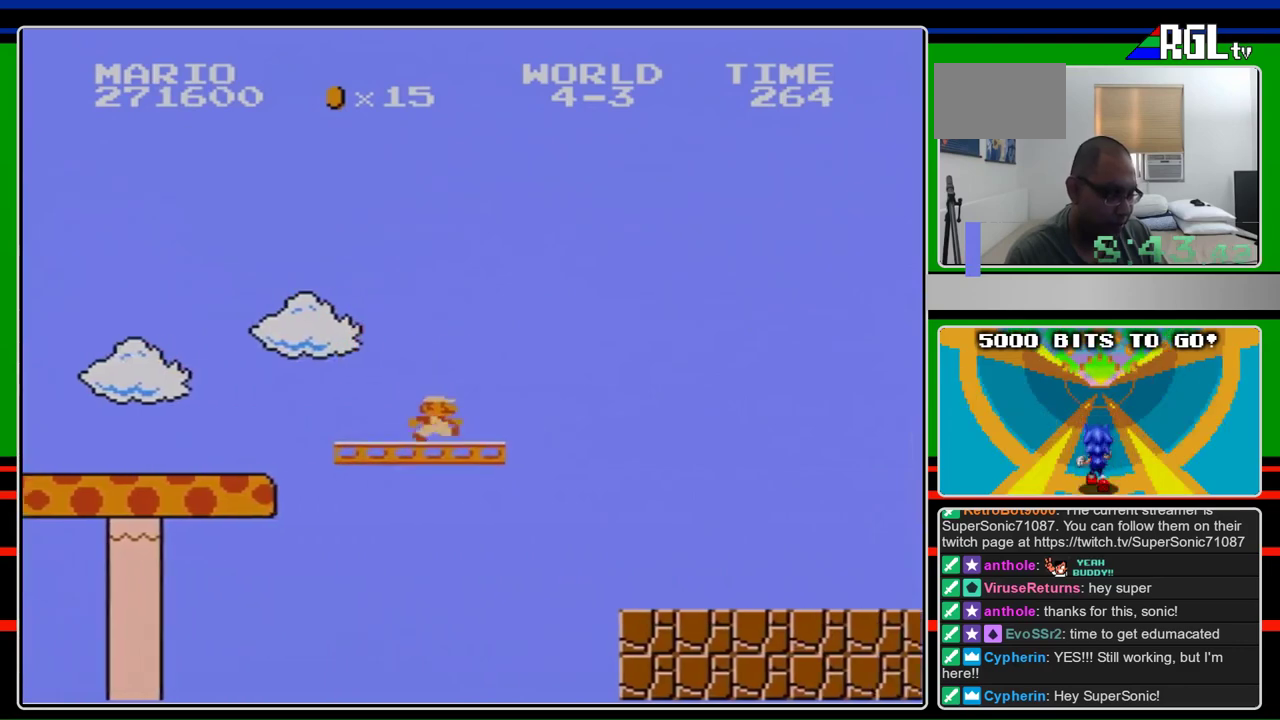
{"buttons": ["A", "B", "DPAD_RIGHT"], "events": [[333, "A", "down"]]}
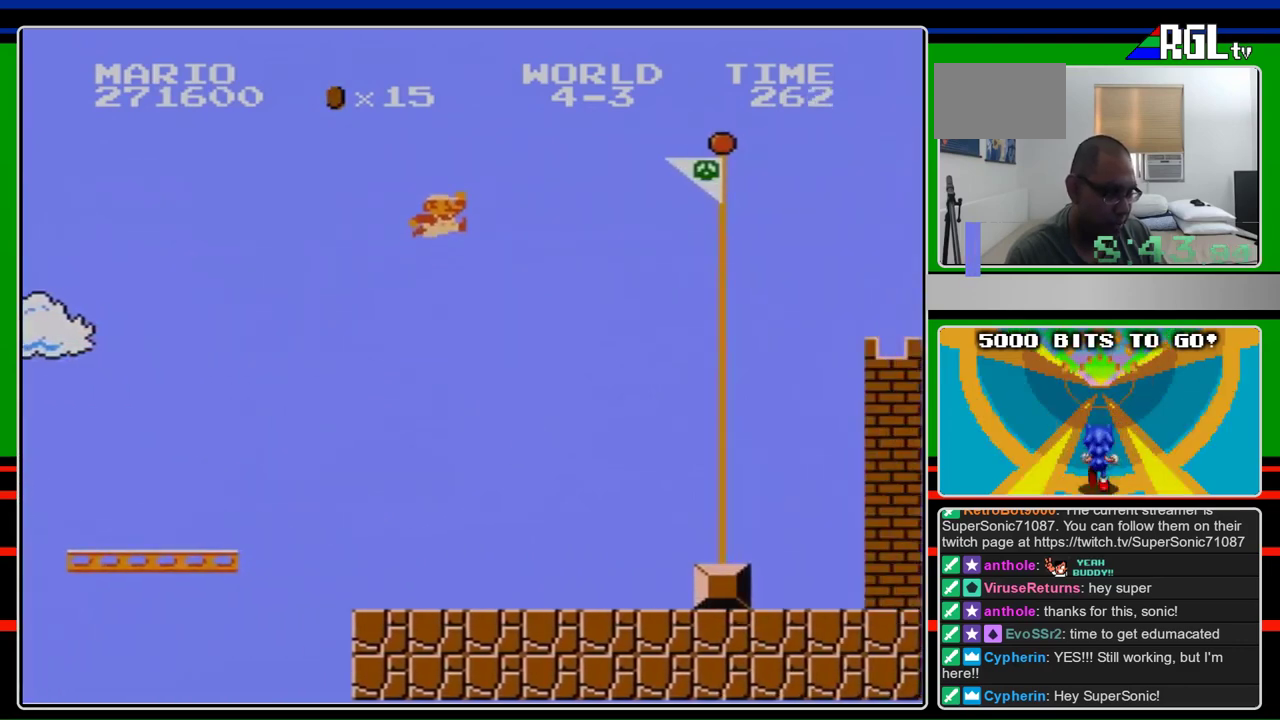
{"buttons": ["A", "DPAD_RIGHT"], "events": [[500, "B", "up"]]}
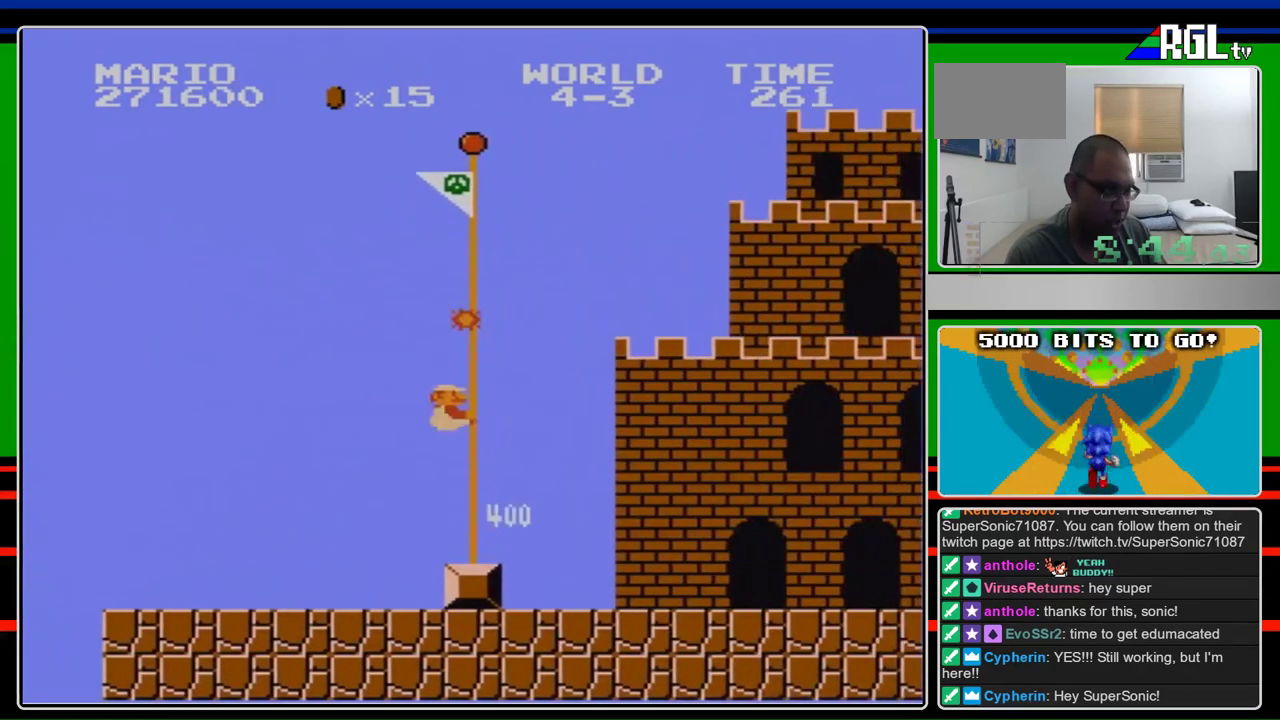
{"buttons": ["DPAD_RIGHT"], "events": [[133, "B", "down"], [400, "A", "up"], [500, "B", "up"]]}
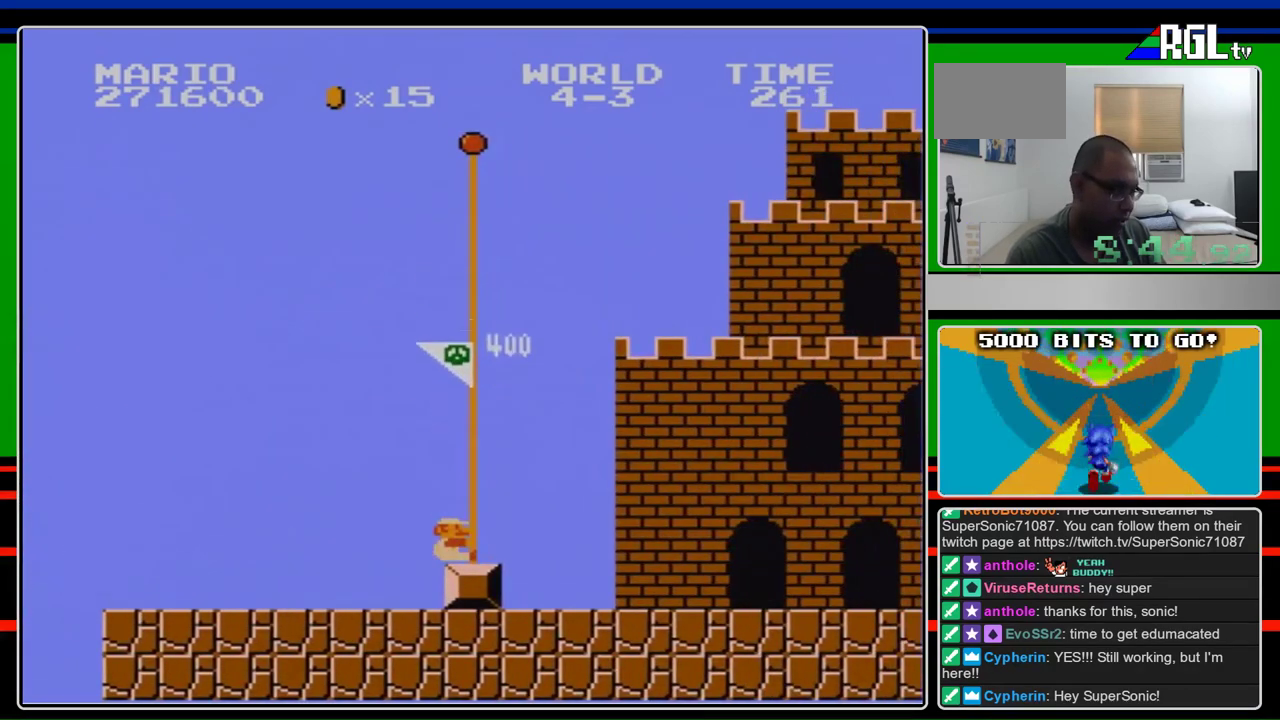
{"buttons": [], "events": [[133, "DPAD_RIGHT", "up"]]}